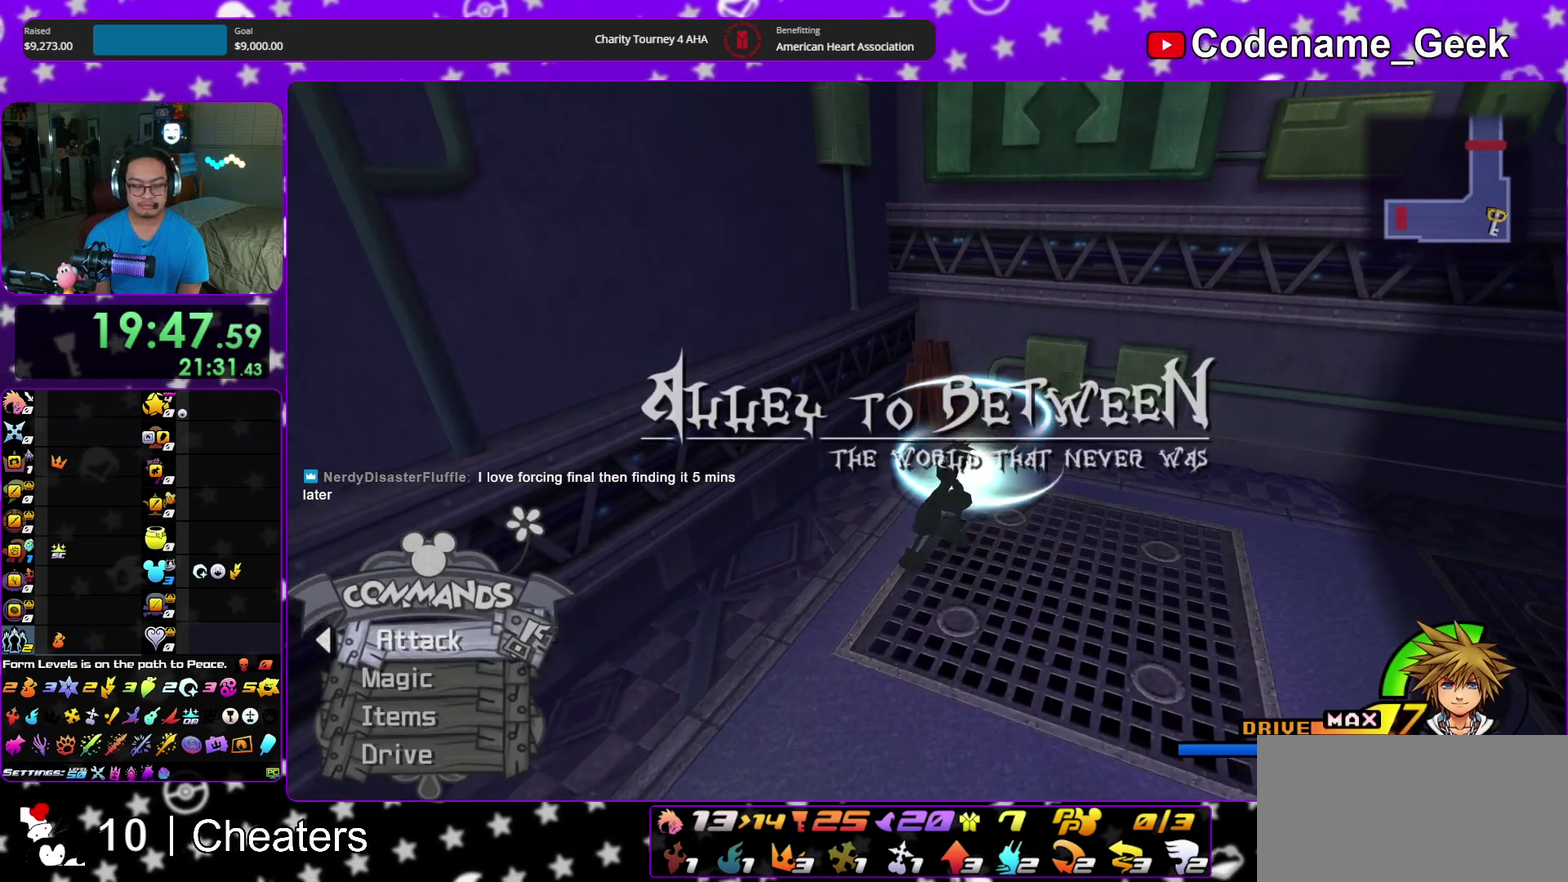
Gameplay with a controller (Nintendo layout); each line is a JSON object with the inputs held at the frame after it (dt_ms = milliseconds from this image to that frame). "events" lists button and stick changes between this image and that frame as [ms after this image, input, new state], when the widget could be followed in between. This overlay highlights the sticks when they move; stick clicks (L3 R3) are not distinguishable. Not read: HOME L3 R3 START.
{"dt_ms": 400, "buttons": ["X"], "left_stick": "up", "right_stick": "down", "events": [[100, "right_stick", "down"], [283, "left_stick", "up"], [383, "X", "down"]]}
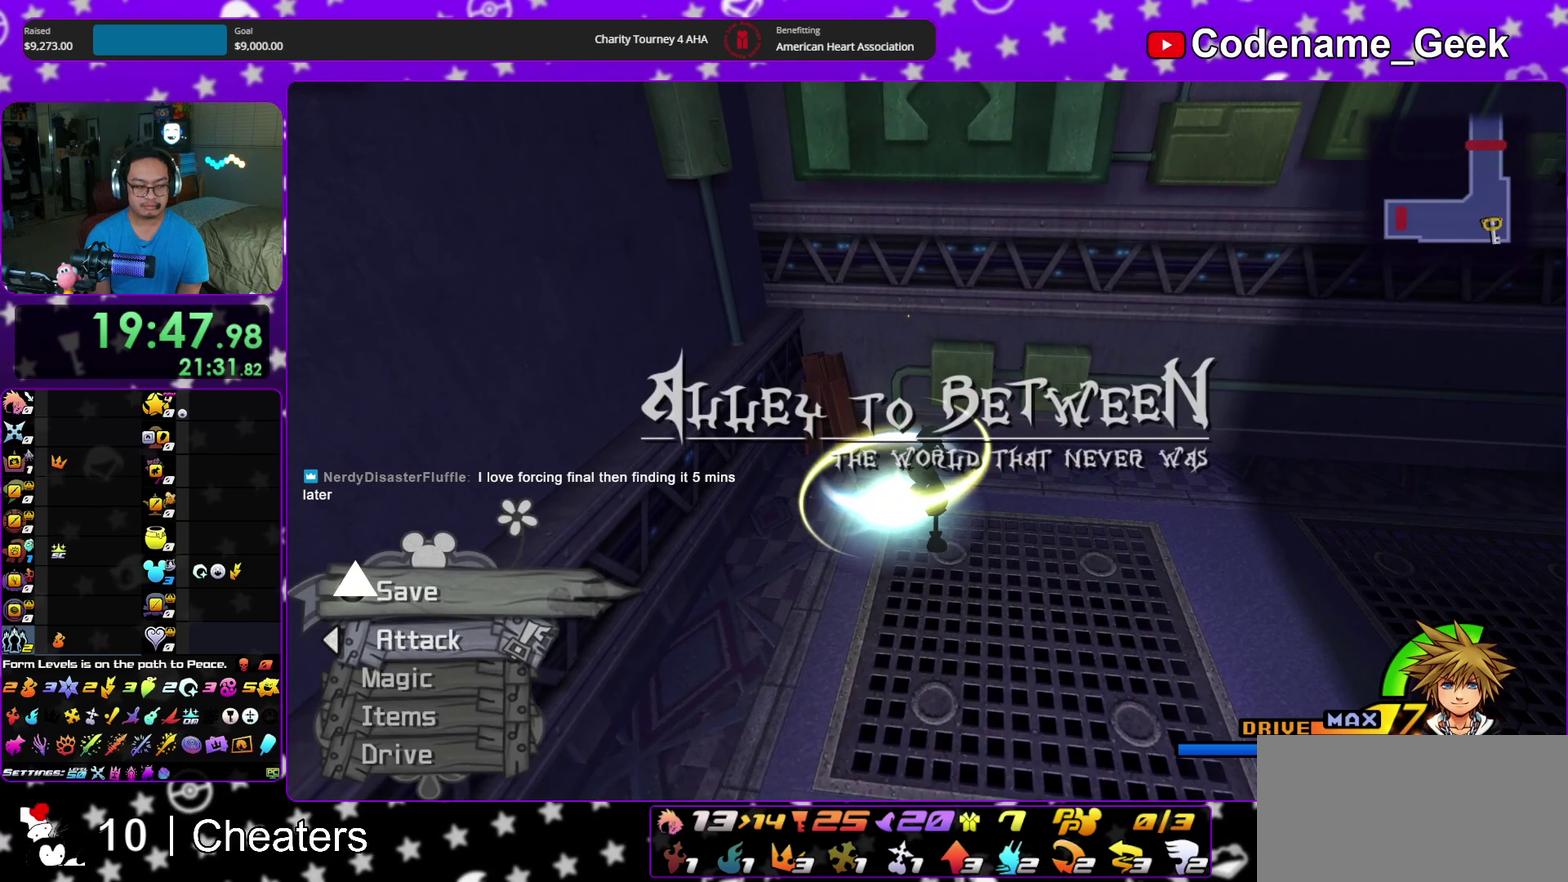
{"dt_ms": 600, "buttons": ["DPAD_LEFT"], "left_stick": "center", "right_stick": "center", "events": [[67, "X", "up"], [133, "X", "down"], [200, "left_stick", "center"], [283, "X", "up"], [317, "right_stick", "center"], [433, "DPAD_DOWN", "down"], [450, "DPAD_RIGHT", "down"], [500, "A", "down"], [500, "DPAD_DOWN", "up"], [500, "DPAD_RIGHT", "up"], [533, "DPAD_LEFT", "down"], [583, "A", "up"]]}
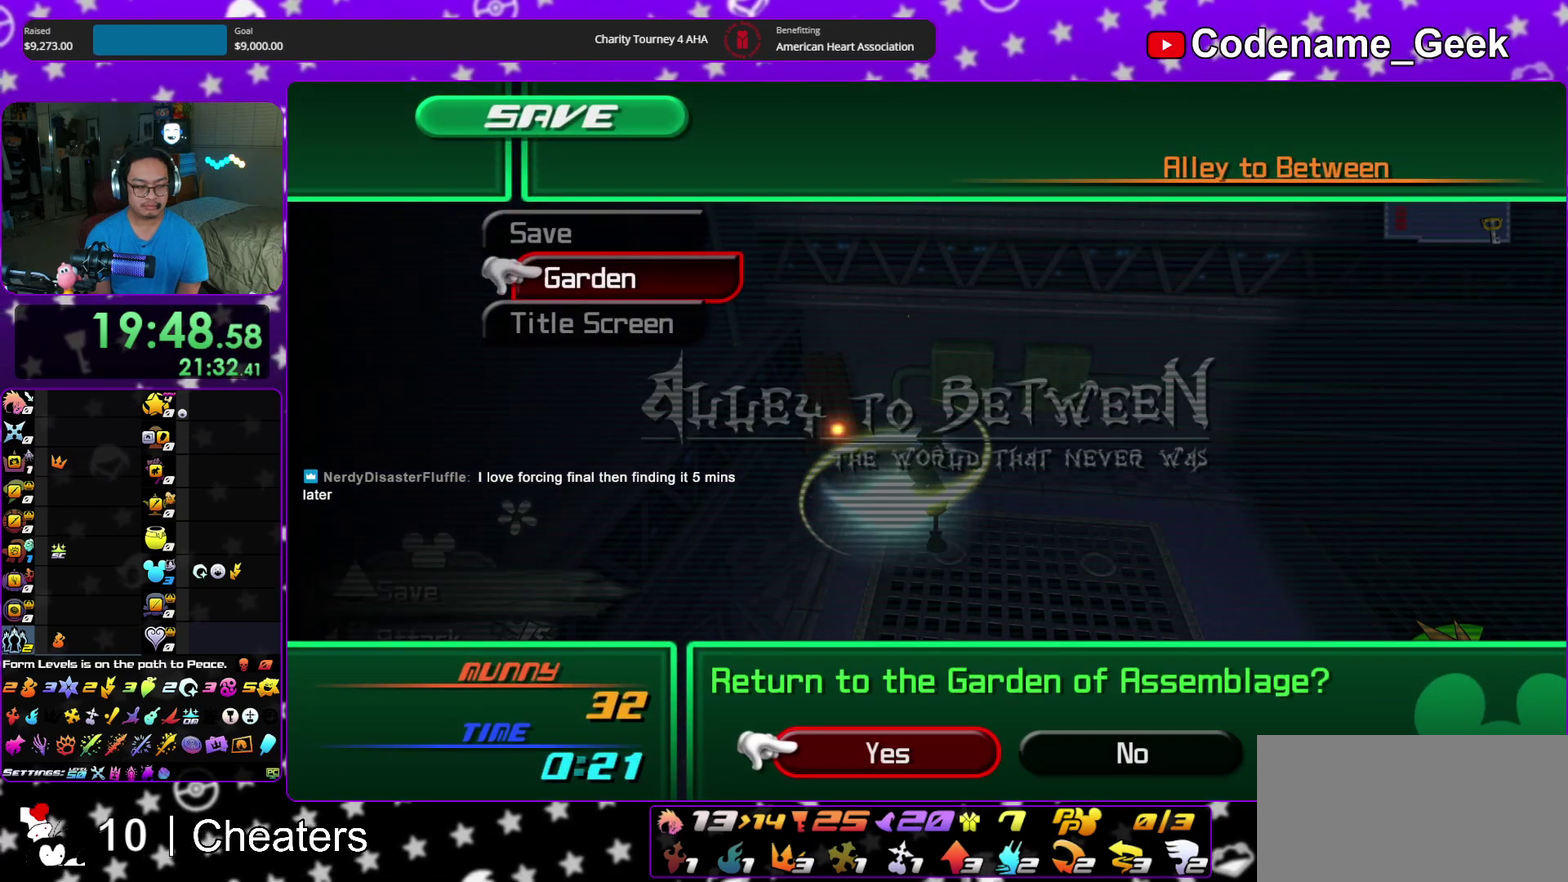
{"dt_ms": 400, "buttons": ["A"], "left_stick": "center", "right_stick": "center", "events": [[50, "A", "down"], [83, "DPAD_LEFT", "up"], [283, "B", "down"], [300, "A", "up"], [367, "B", "up"], [383, "A", "down"]]}
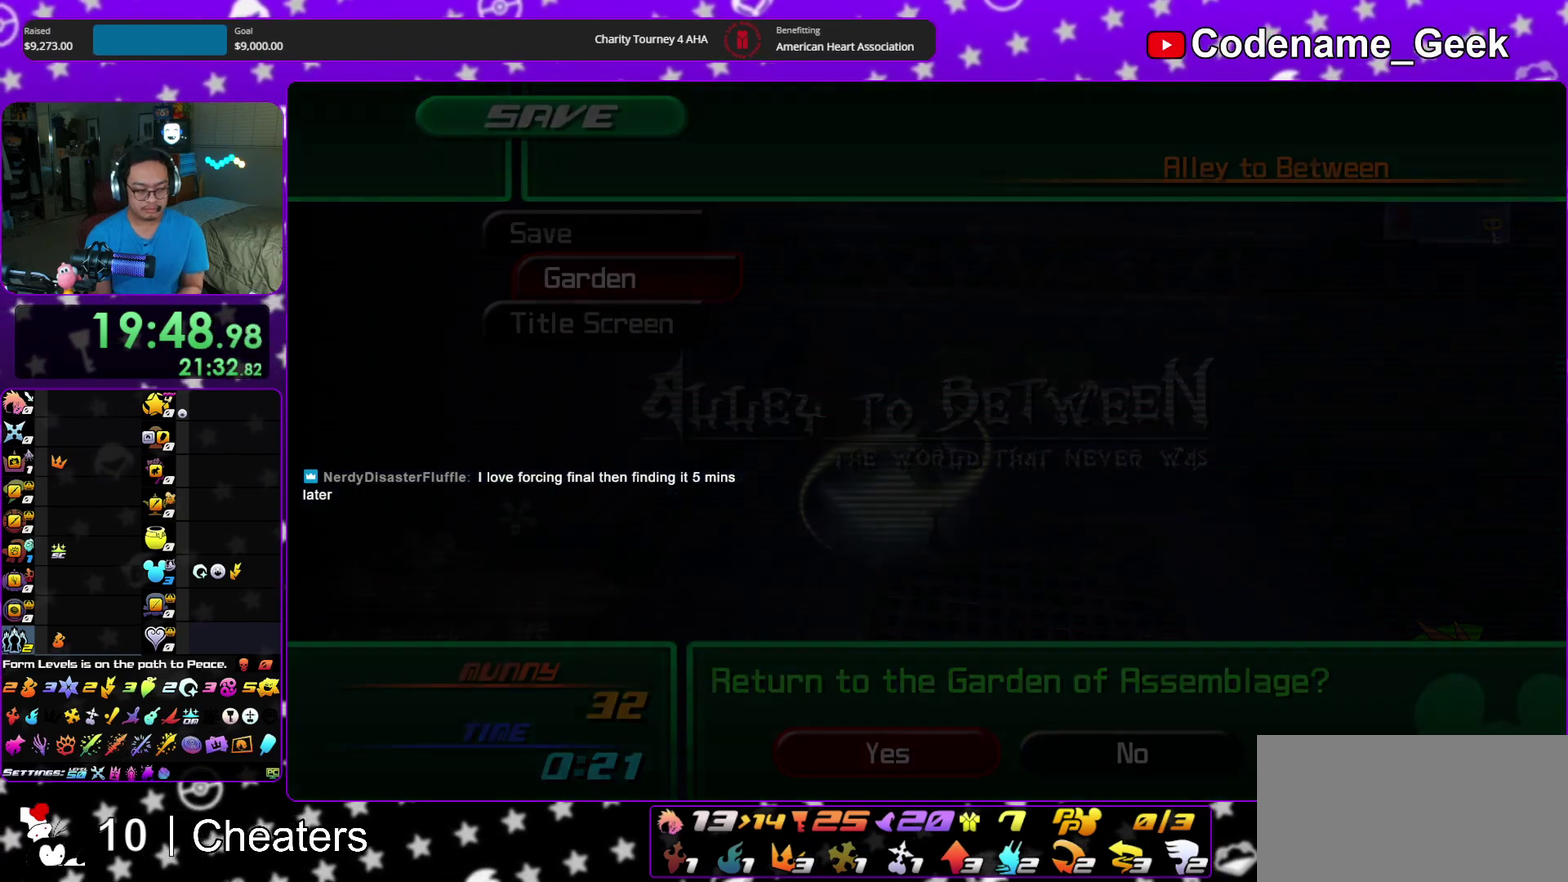
{"dt_ms": 600, "buttons": ["B"], "left_stick": "center", "right_stick": "center", "events": [[283, "A", "up"], [550, "B", "down"]]}
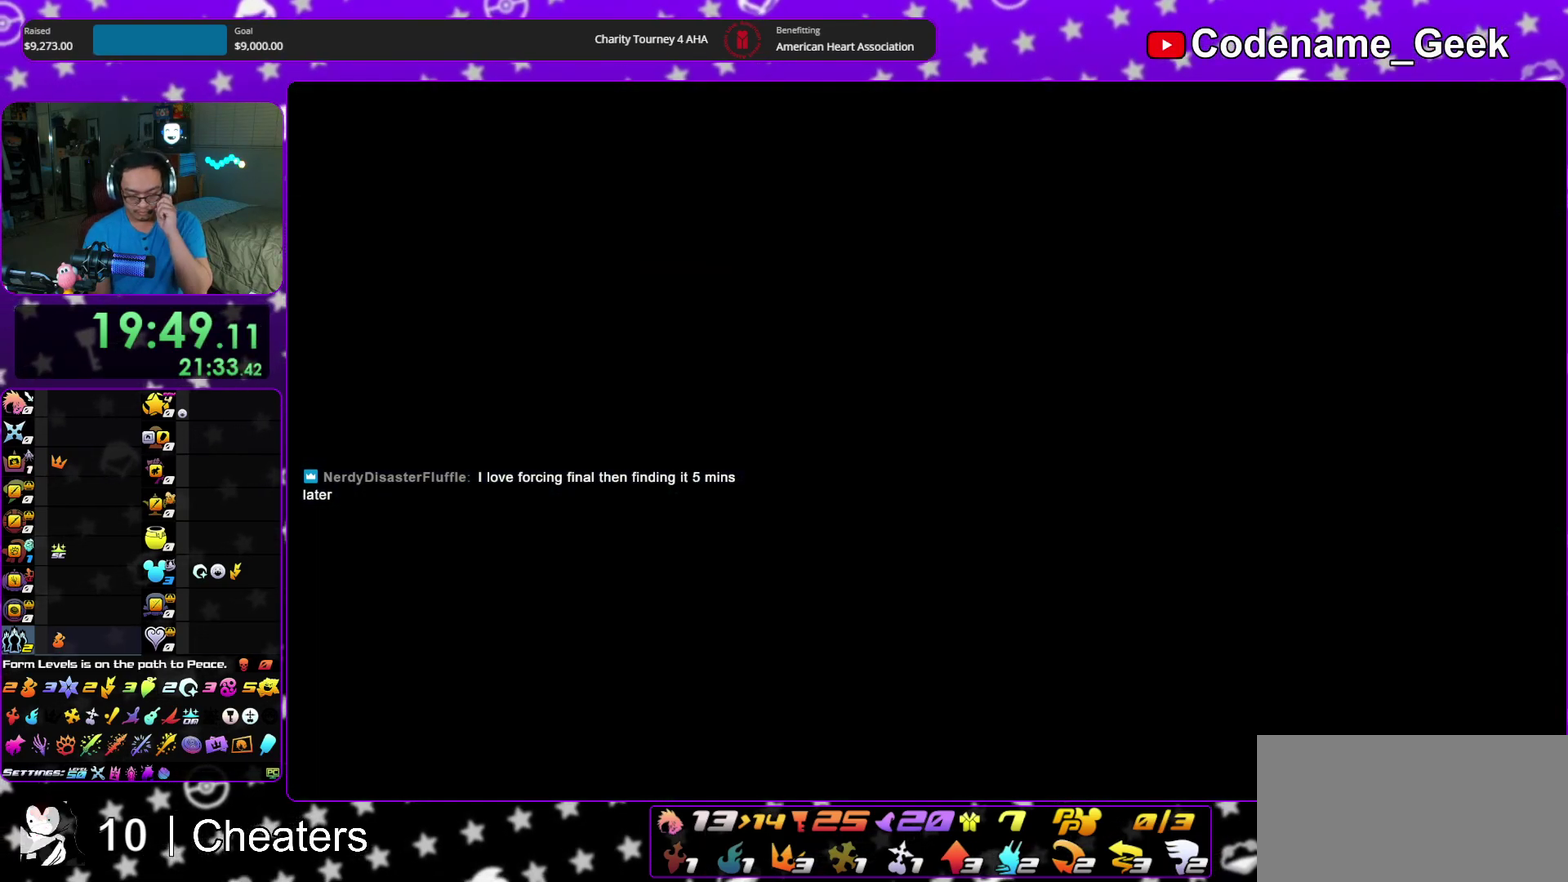
{"dt_ms": 500, "buttons": ["A", "B"], "left_stick": "center", "right_stick": "center", "events": [[67, "A", "down"], [117, "A", "up"], [183, "A", "down"], [233, "A", "up"], [467, "A", "down"]]}
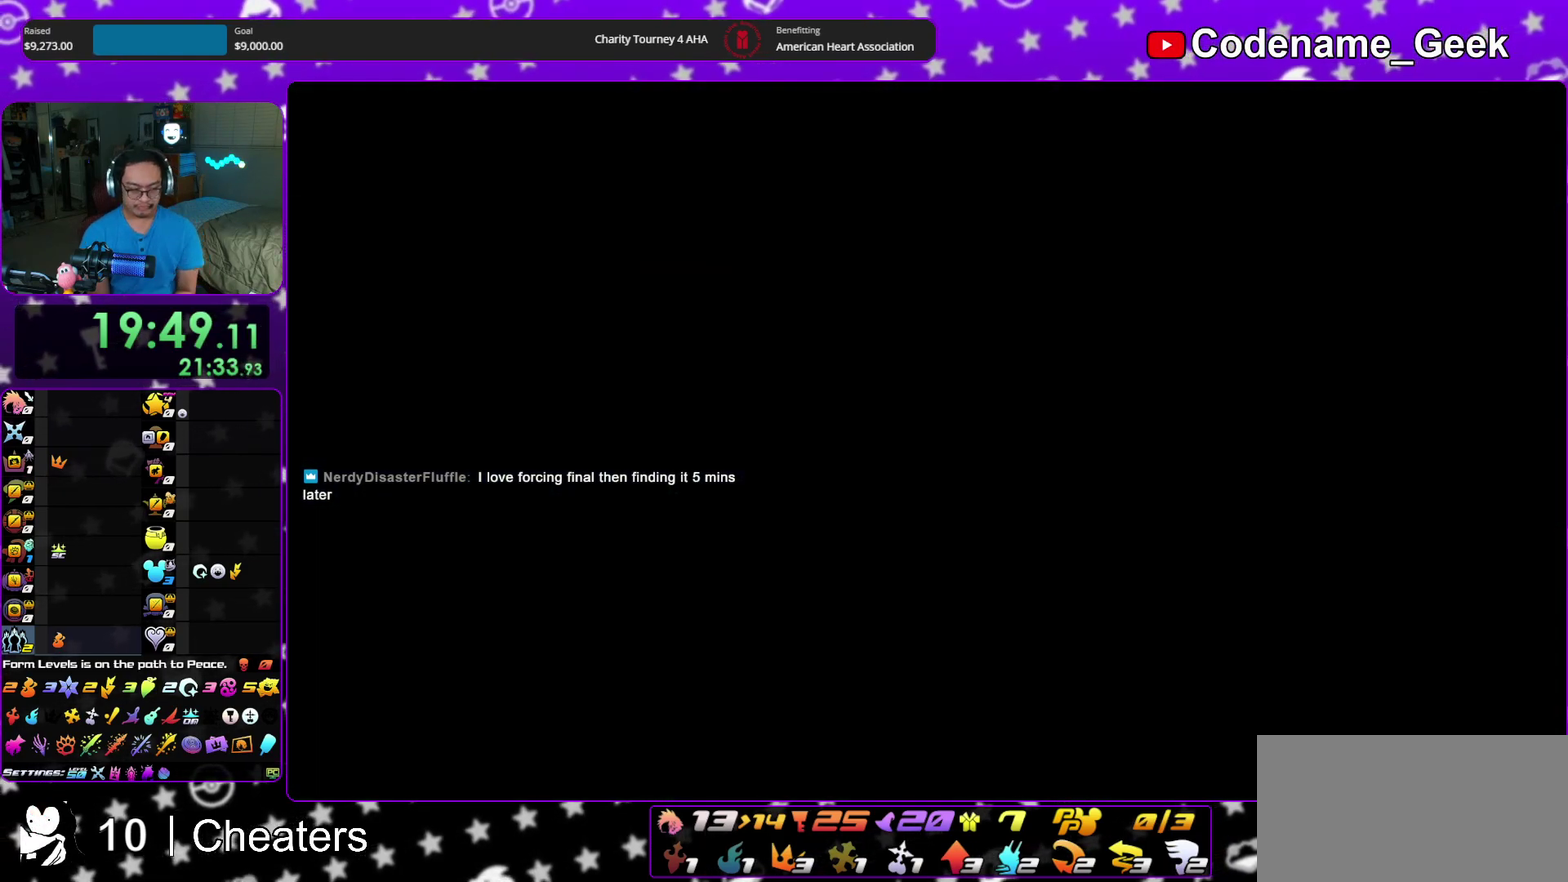
{"dt_ms": 300, "buttons": ["A", "B"], "left_stick": "center", "right_stick": "center", "events": [[17, "A", "up"], [117, "A", "down"], [167, "A", "up"], [267, "A", "down"]]}
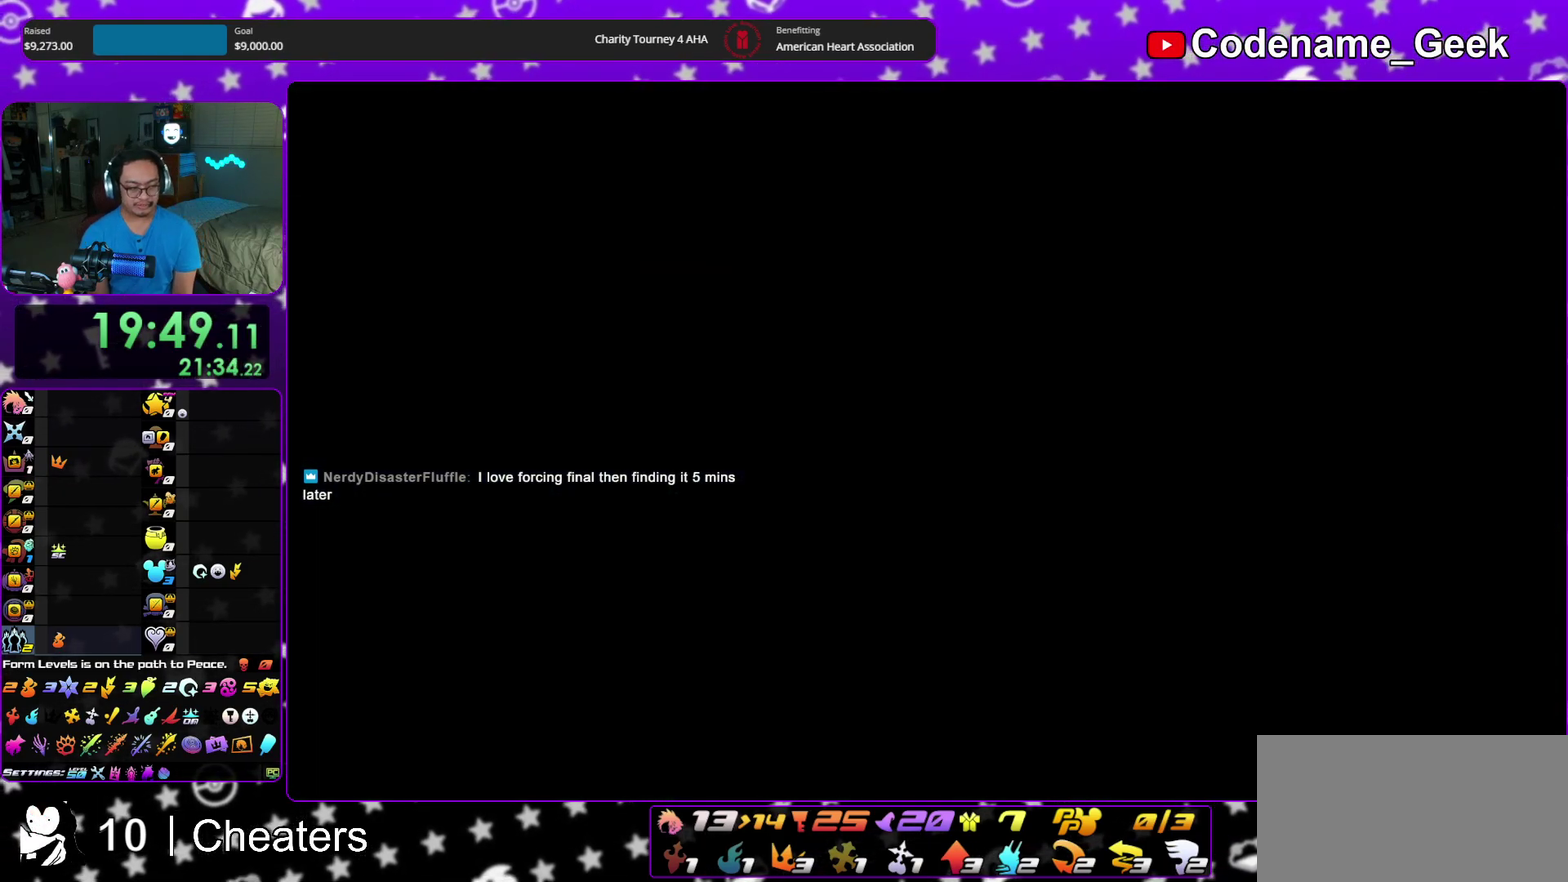
{"dt_ms": 900, "buttons": ["B"], "left_stick": "up-right", "right_stick": "right", "events": [[17, "A", "up"], [100, "B", "up"], [767, "left_stick", "right"], [817, "right_stick", "right"], [883, "left_stick", "up-right"], [900, "B", "down"]]}
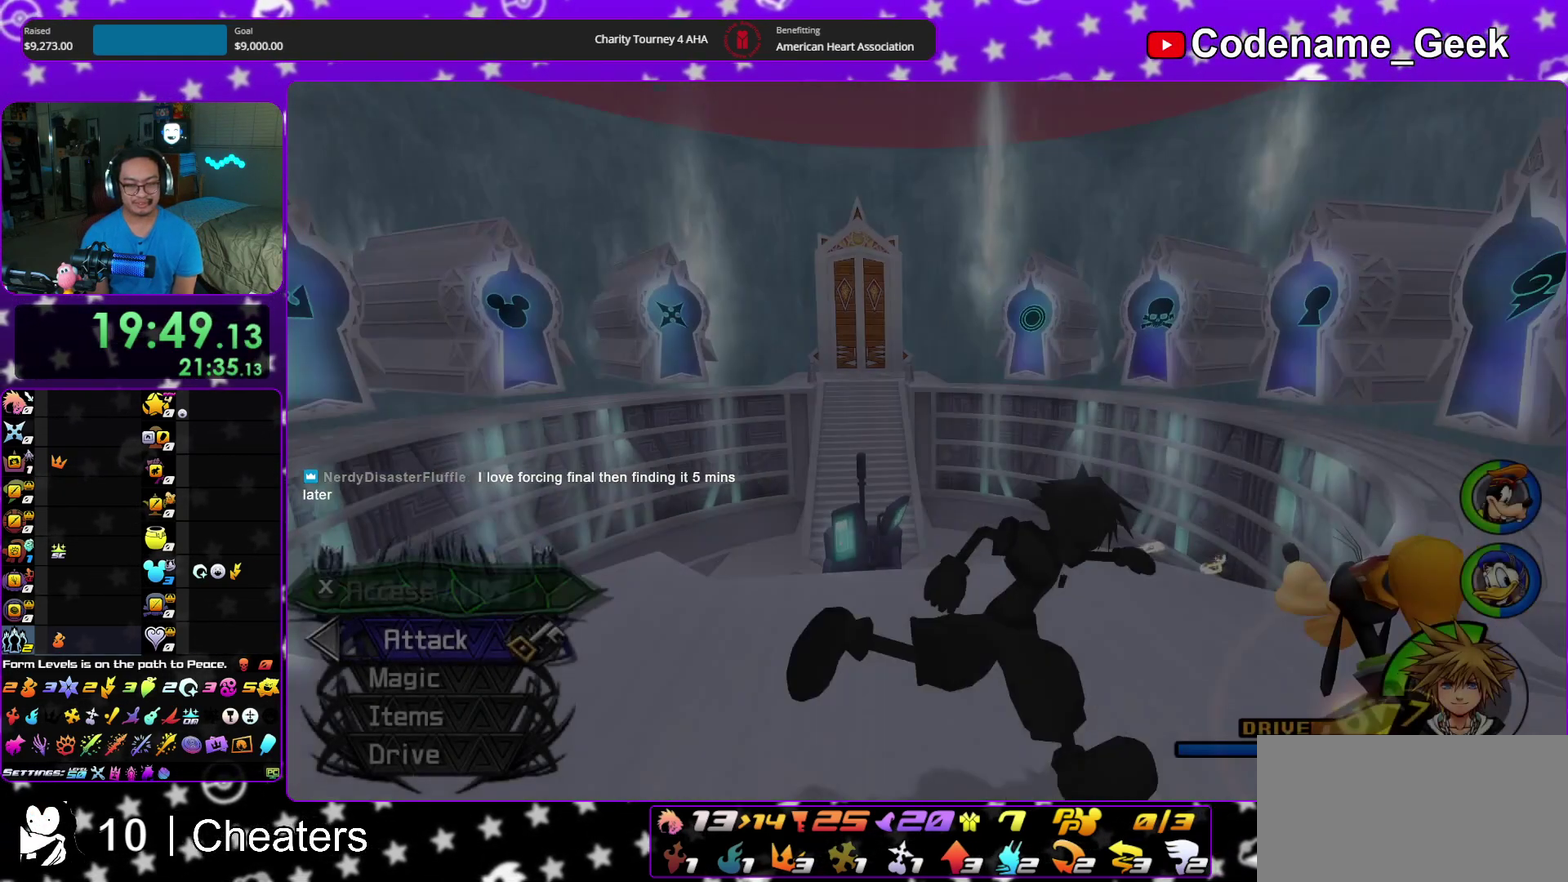
{"dt_ms": 300, "buttons": [], "left_stick": "up", "right_stick": "center", "events": [[117, "B", "up"], [183, "left_stick", "up"], [200, "B", "down"], [217, "right_stick", "center"], [283, "B", "up"]]}
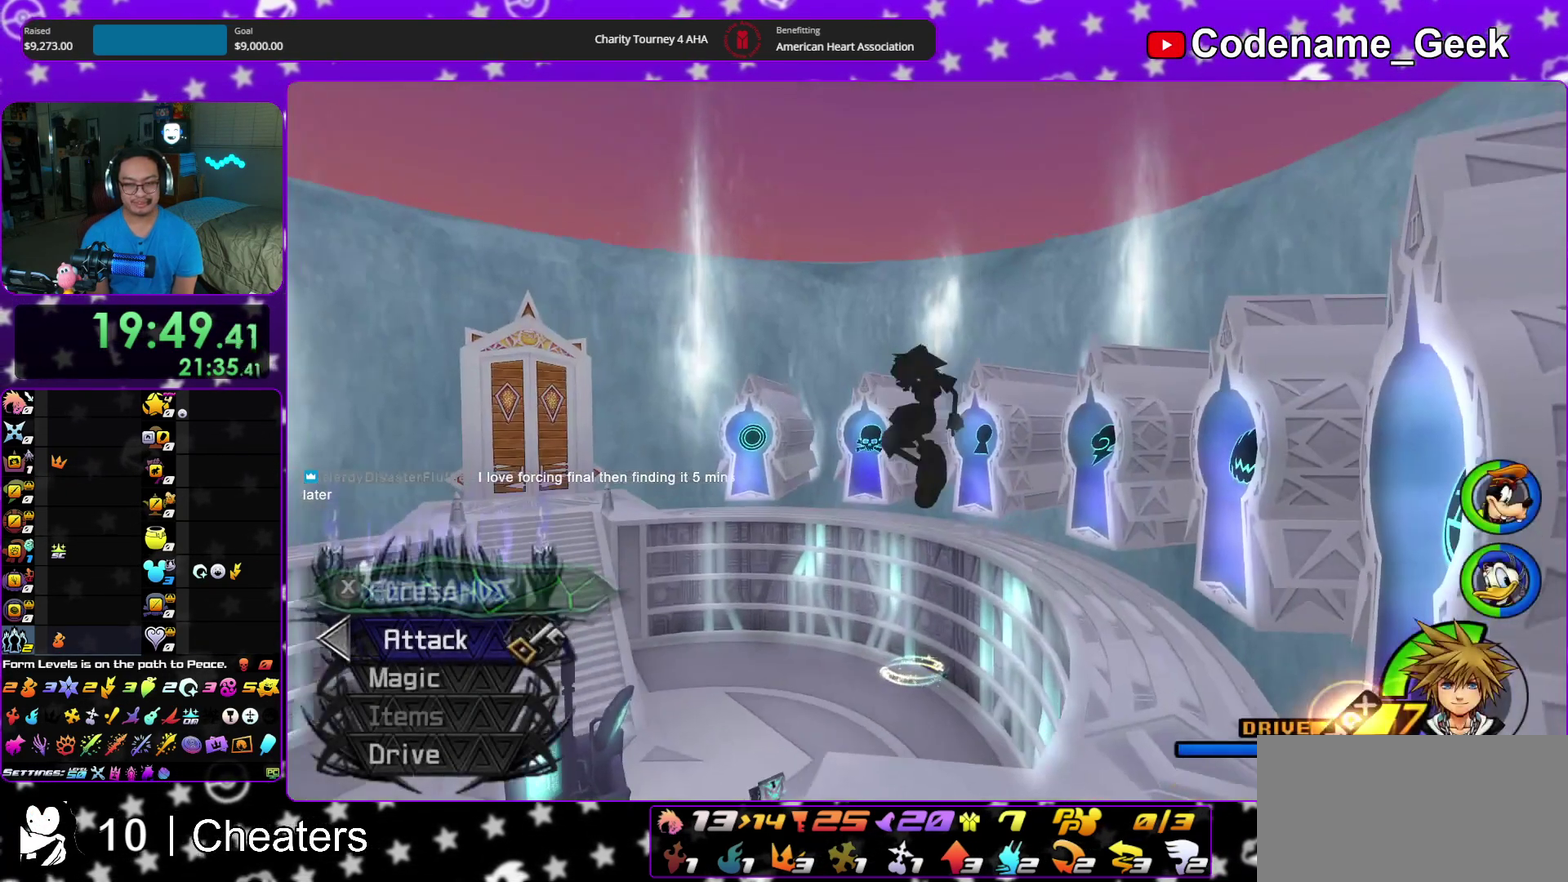
{"dt_ms": 600, "buttons": [], "left_stick": "up", "right_stick": "center", "events": [[100, "Y", "down"], [550, "Y", "up"]]}
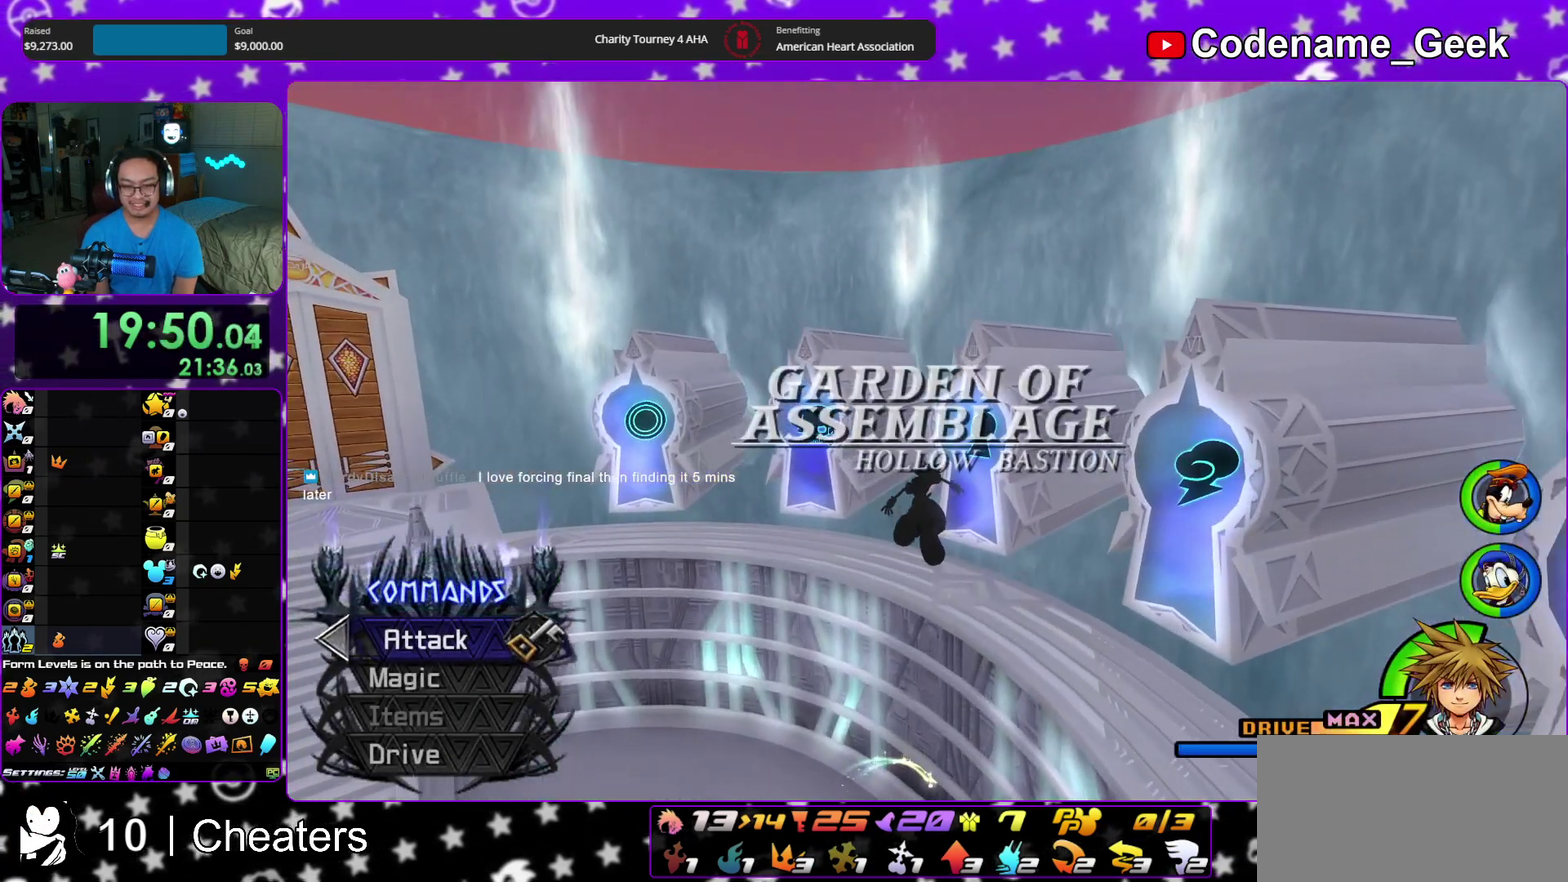
{"dt_ms": 400, "buttons": [], "left_stick": "up", "right_stick": "center", "events": [[300, "right_stick", "down-right"], [400, "right_stick", "center"]]}
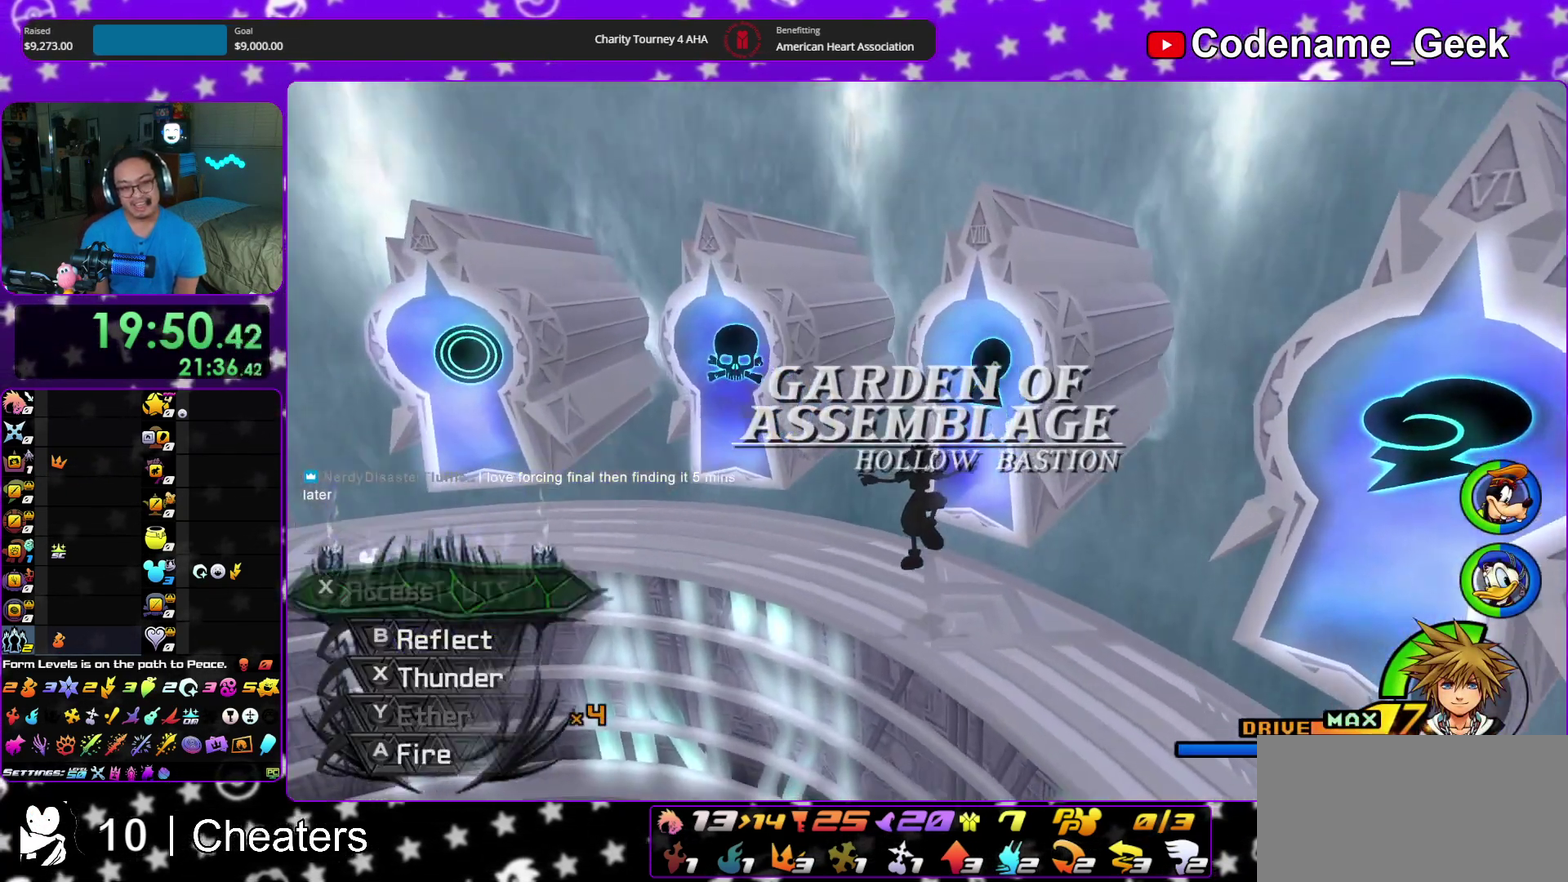
{"dt_ms": 500, "buttons": [], "left_stick": "center", "right_stick": "center", "events": [[67, "right_stick", "down"], [333, "X", "down"], [383, "left_stick", "up-right"], [433, "X", "up"], [433, "left_stick", "center"], [433, "right_stick", "center"]]}
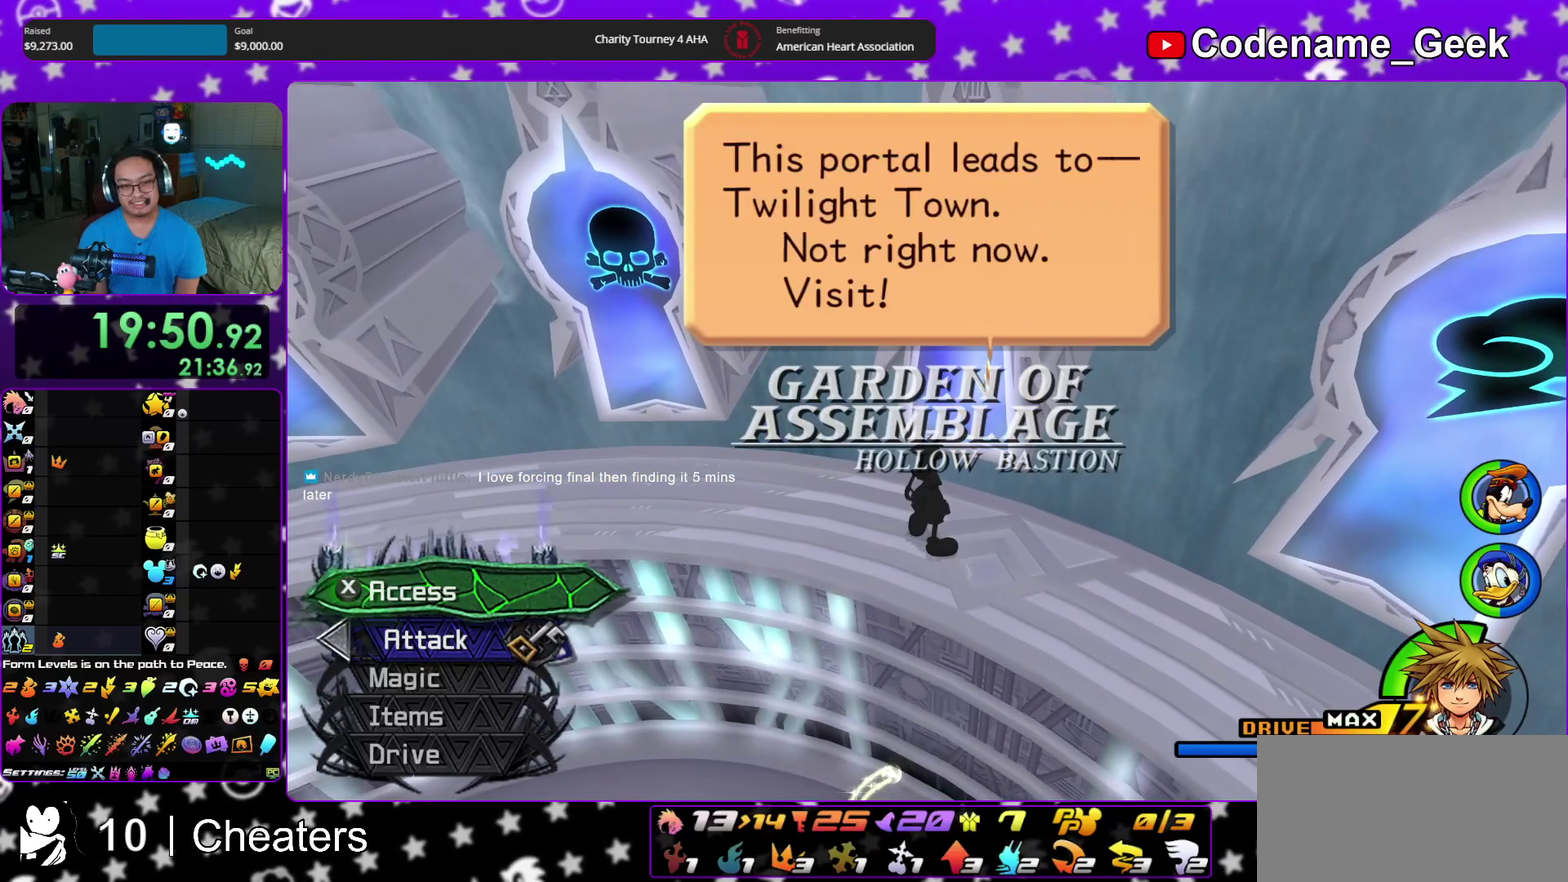
{"dt_ms": 500, "buttons": ["A"], "left_stick": "center", "right_stick": "center"}
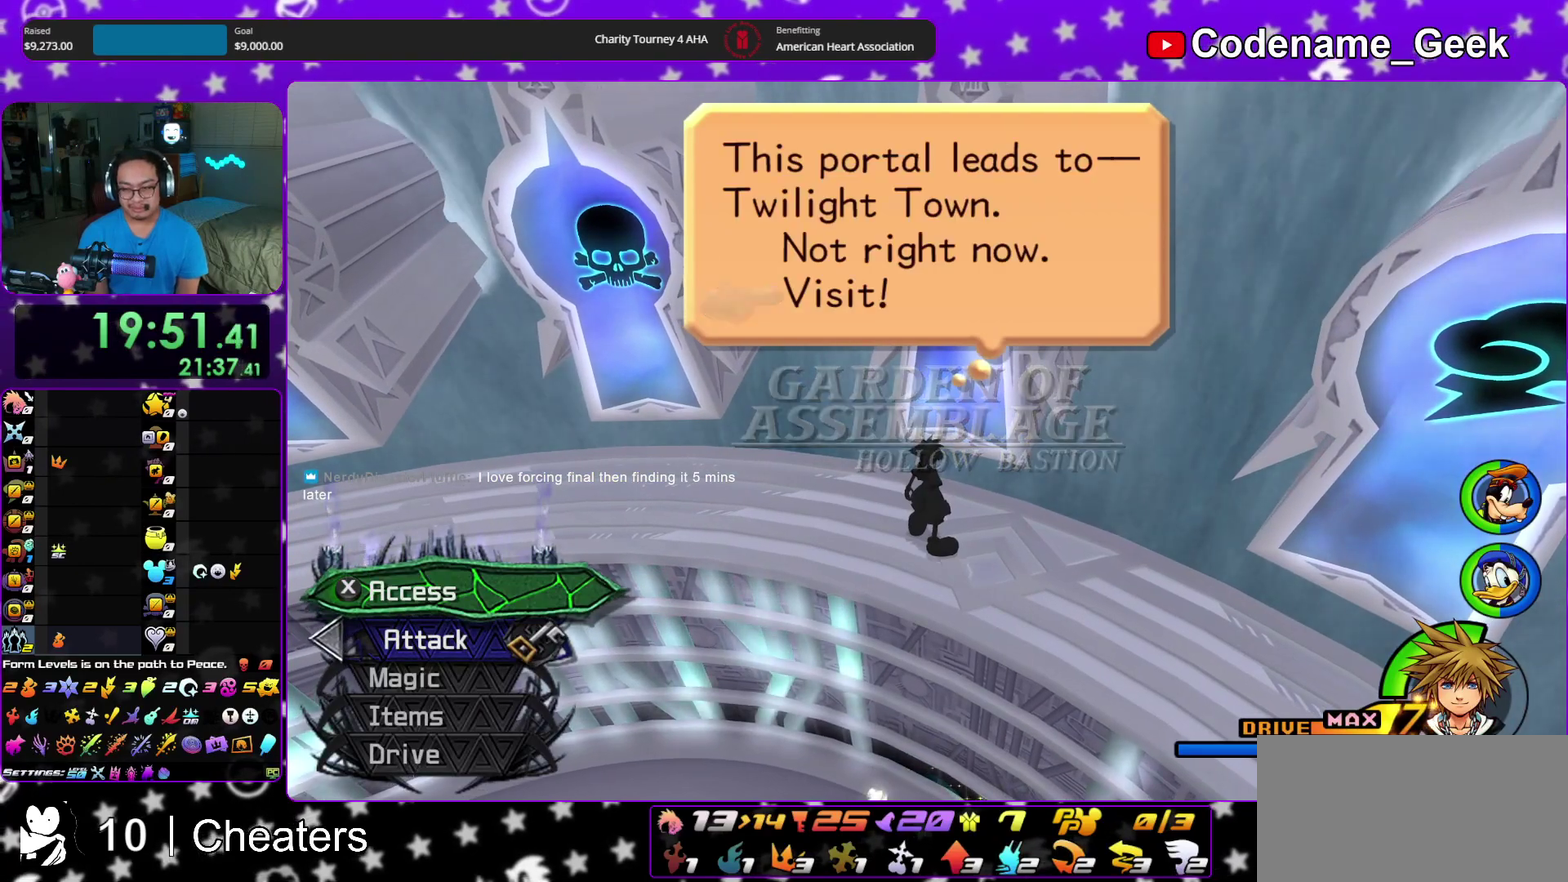
{"dt_ms": 400, "buttons": ["B"], "left_stick": "center", "right_stick": "center"}
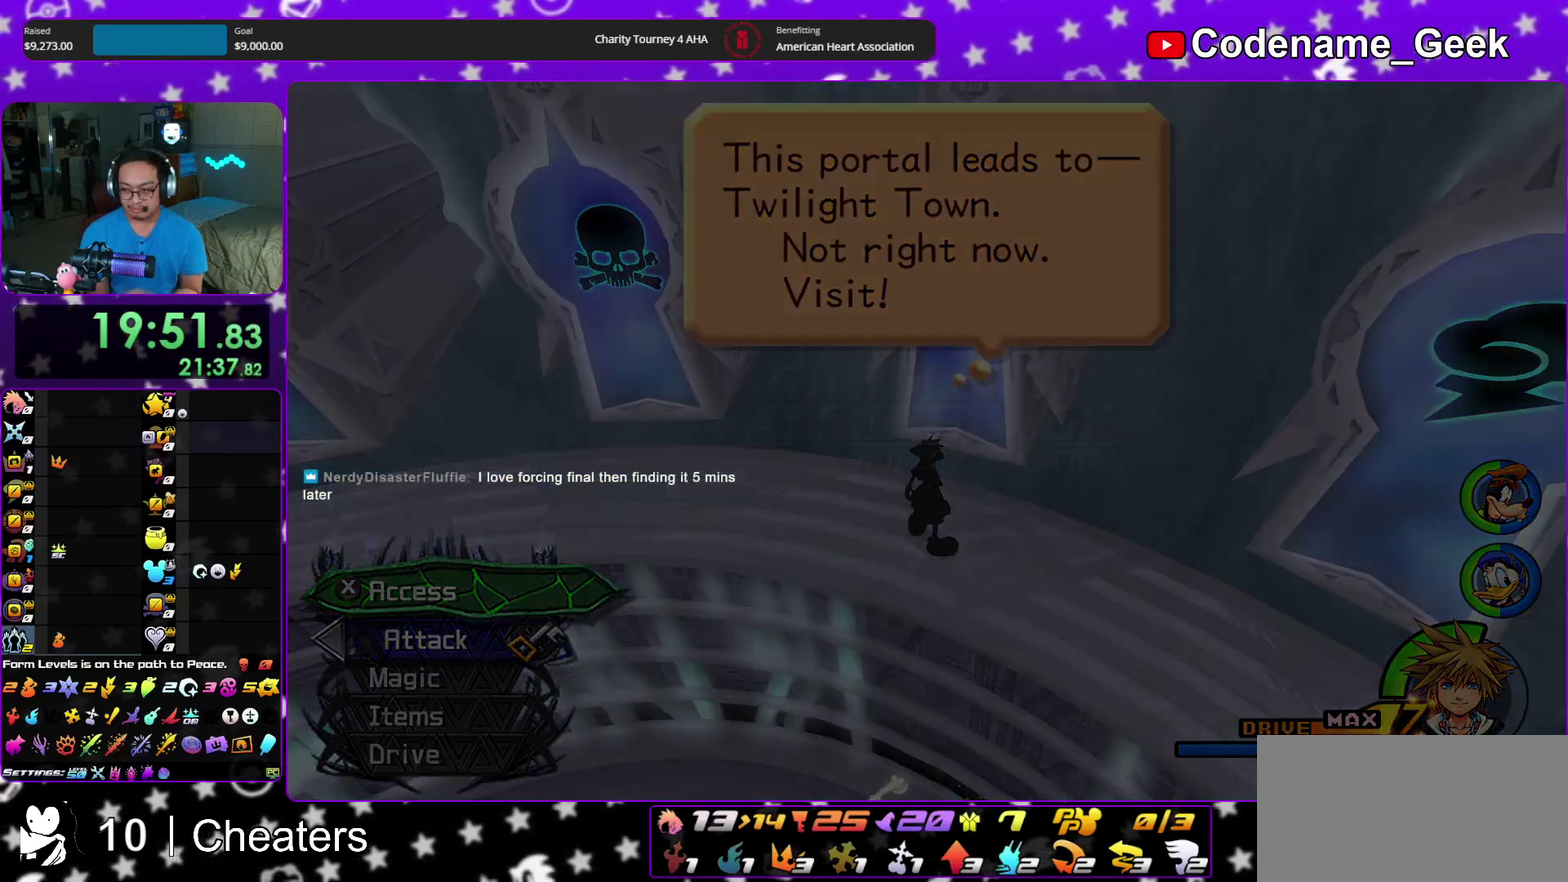
{"dt_ms": 600, "buttons": ["A"], "left_stick": "center", "right_stick": "center", "events": [[83, "B", "up"], [600, "A", "down"]]}
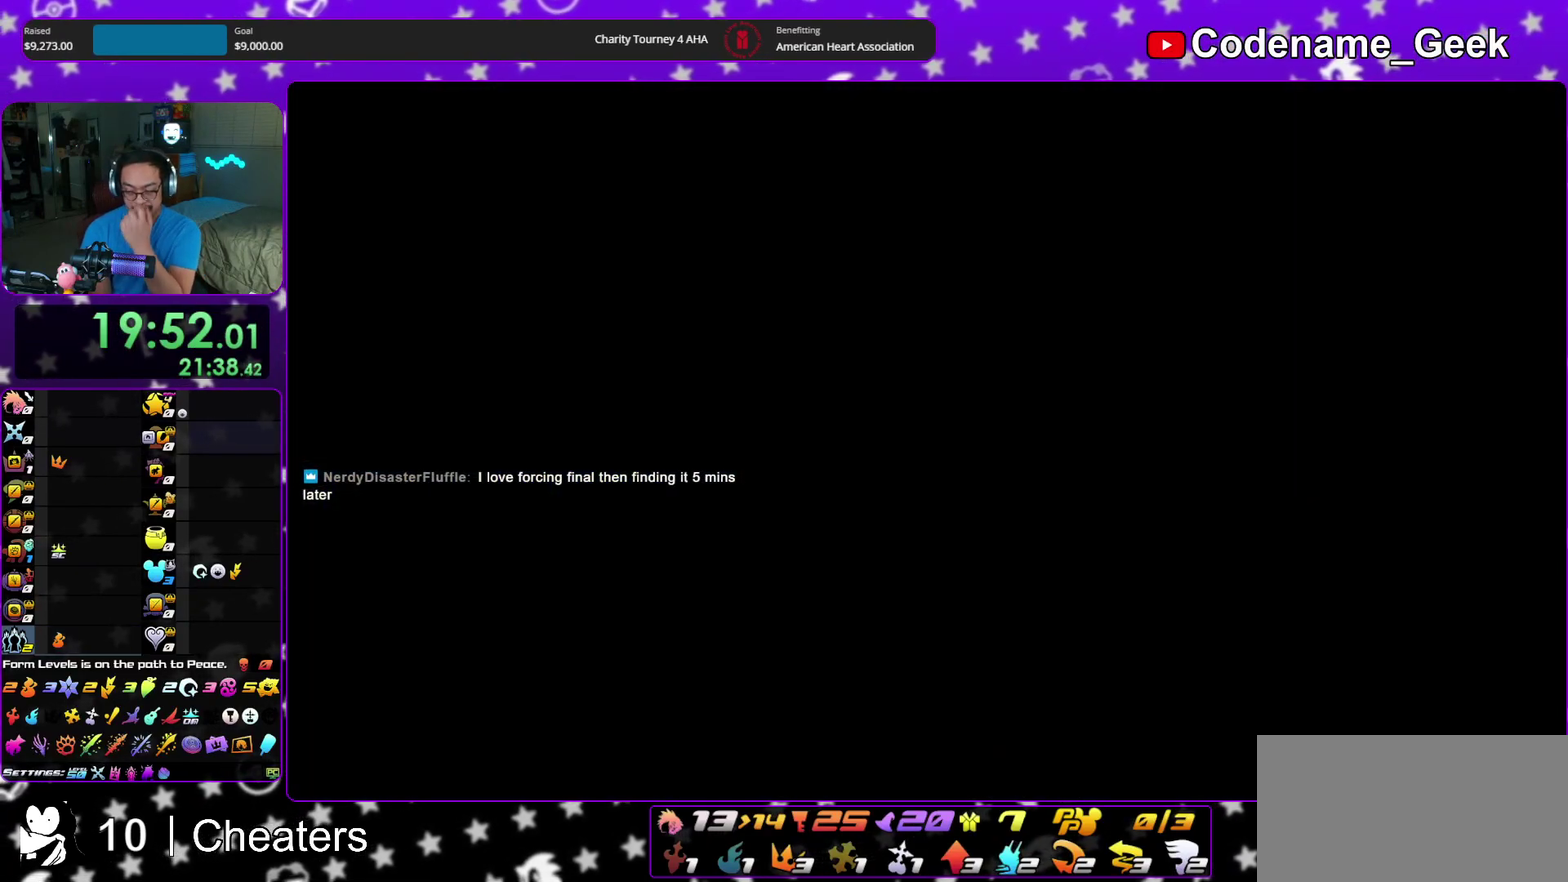
{"dt_ms": 300, "buttons": ["A"], "left_stick": "center", "right_stick": "center", "events": [[83, "A", "up"], [83, "B", "down"], [300, "A", "down"], [300, "B", "up"]]}